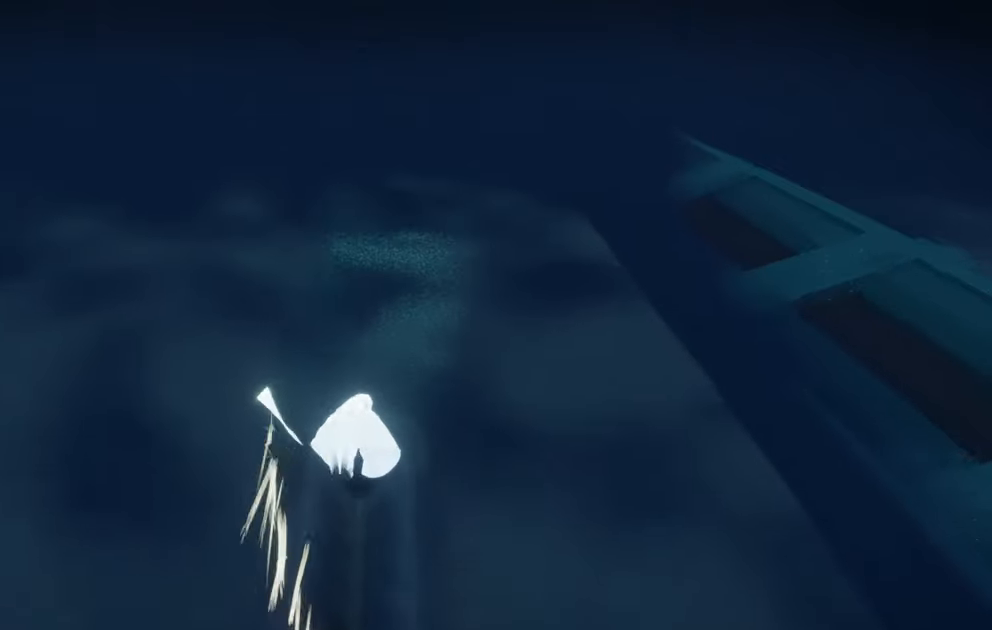
Gameplay with a controller (Xbox layout); each line is a JSON object with the inputs held at the frame after it. "events" lists button and stick changes between this image and that frame as [ms after this image, input, new state], when the widget could be followed in between. Not read: L3 R3.
{"buttons": ["L2"], "left_stick": "up", "right_stick": "right", "events": [[17, "right_stick", "up-right"], [117, "right_stick", "up-left"], [267, "right_stick", "center"], [350, "right_stick", "up-left"], [500, "right_stick", "right"]]}
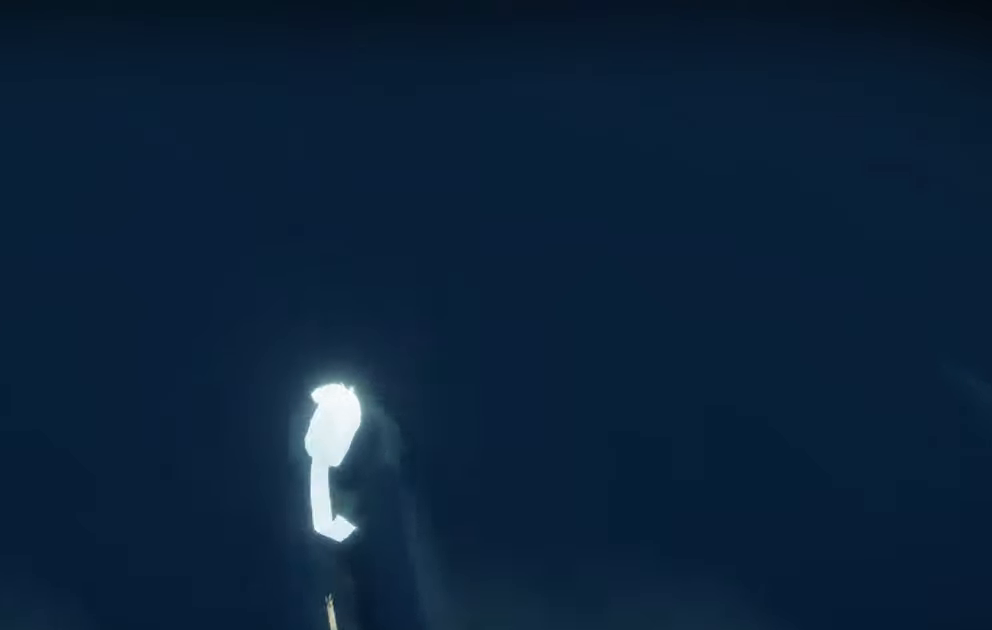
{"buttons": ["L2"], "left_stick": "up", "right_stick": "up-right", "events": [[150, "right_stick", "up-left"], [250, "right_stick", "up-right"], [350, "right_stick", "up-left"], [450, "right_stick", "up-right"]]}
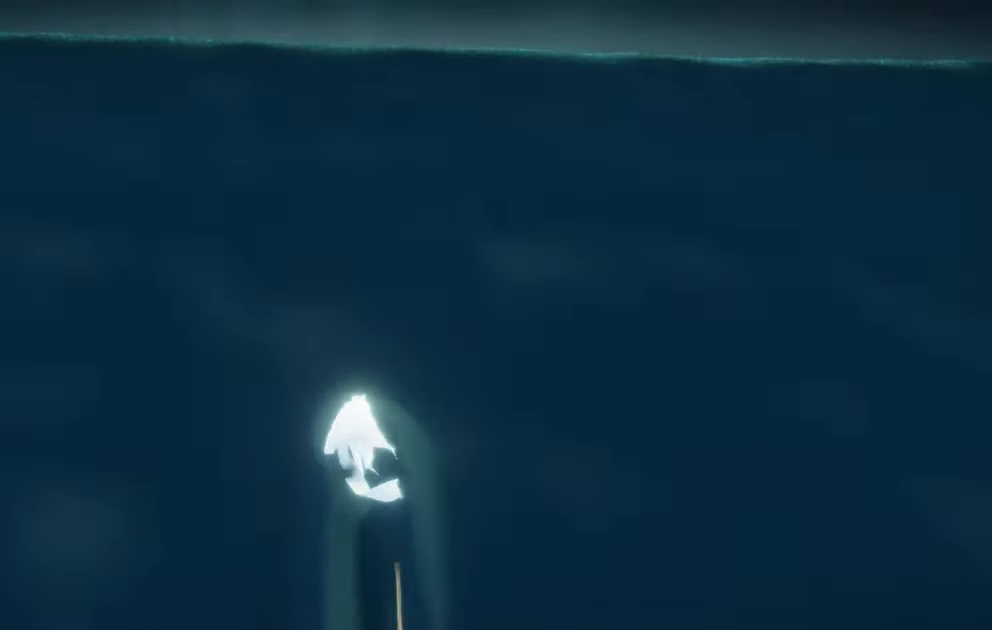
{"buttons": ["L2"], "left_stick": "up", "right_stick": "center", "events": [[33, "right_stick", "up-left"], [200, "right_stick", "center"]]}
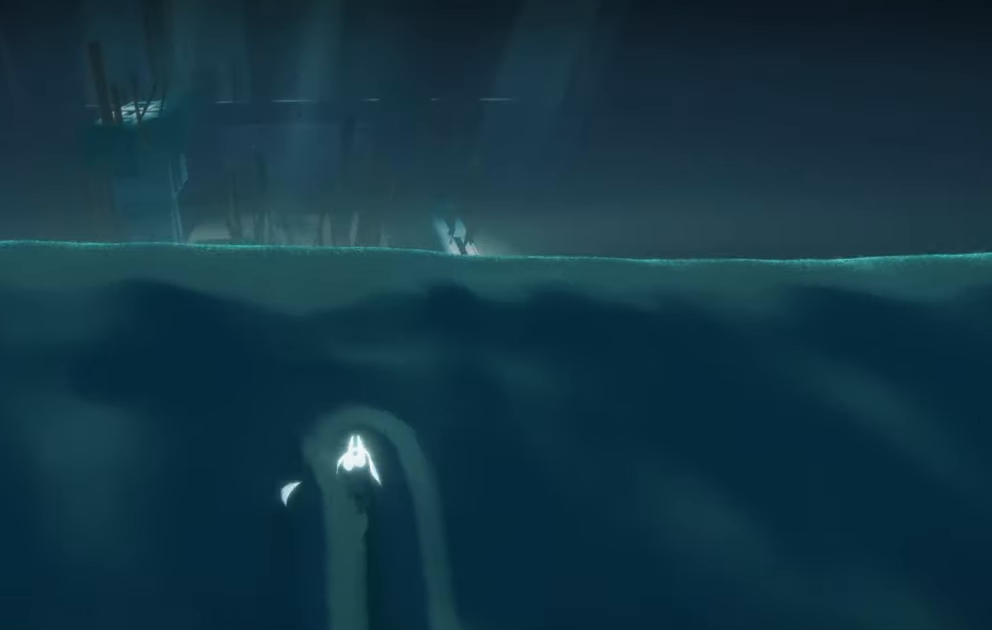
{"buttons": ["L2", "R1"], "left_stick": "up", "right_stick": "up-right", "events": [[167, "right_stick", "up-right"], [217, "R1", "down"]]}
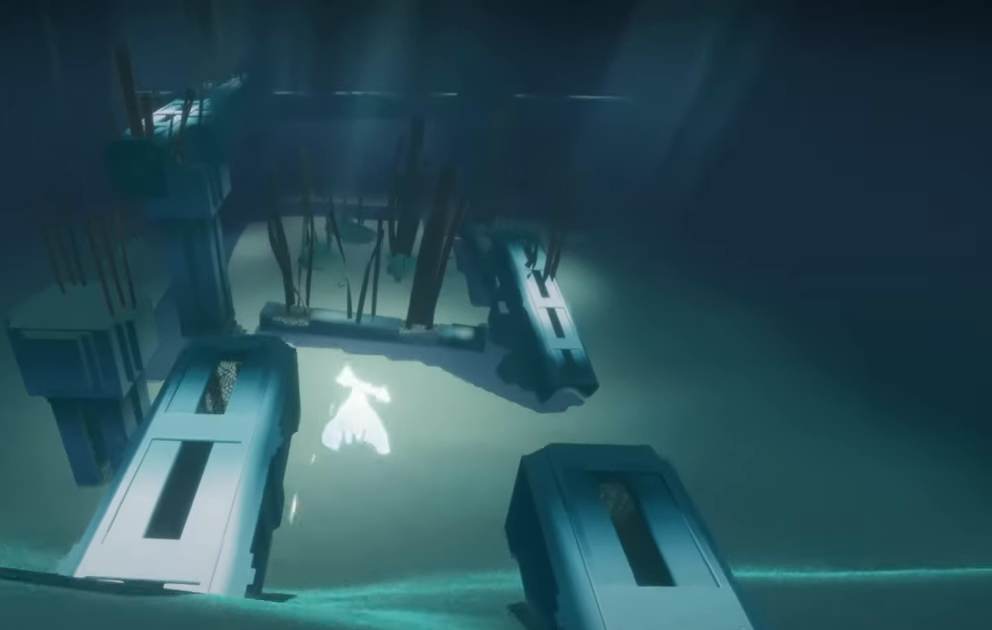
{"buttons": ["L2", "R1"], "left_stick": "up", "right_stick": "up-right", "events": [[67, "R2", "down"], [117, "R2", "up"]]}
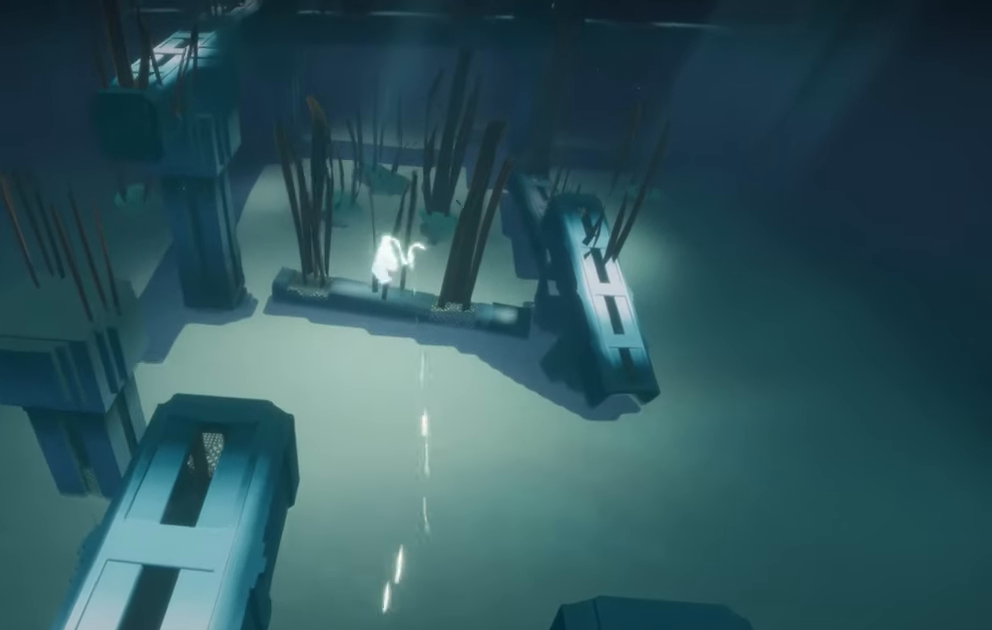
{"buttons": ["L2", "R1"], "left_stick": "up", "right_stick": "up", "events": [[133, "right_stick", "up"], [250, "R1", "up"], [367, "R1", "down"]]}
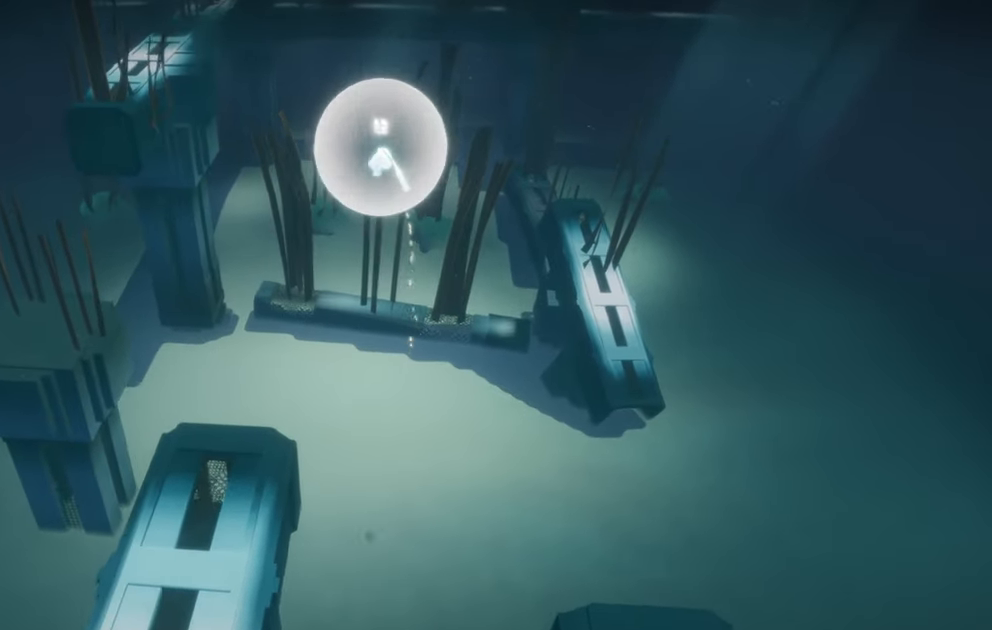
{"buttons": ["L2", "R1"], "left_stick": "up", "right_stick": "up", "events": []}
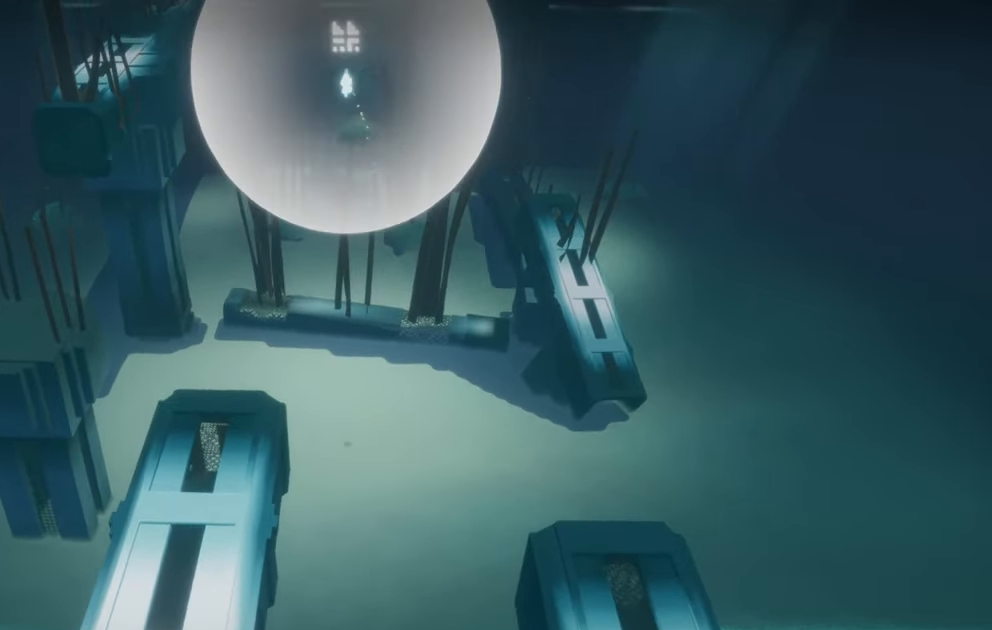
{"buttons": ["L2", "R1"], "left_stick": "up", "right_stick": "up", "events": []}
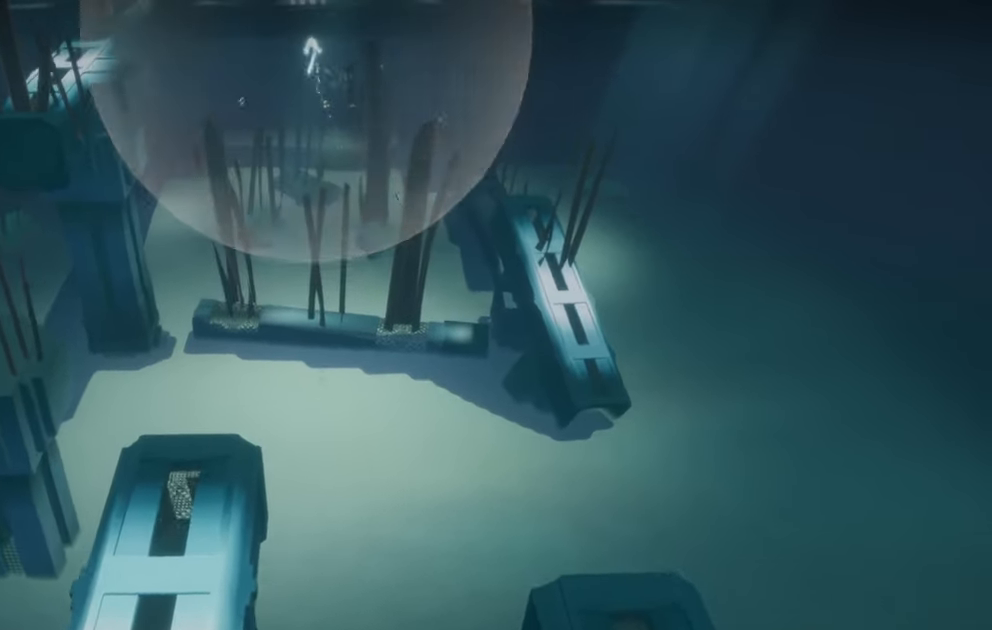
{"buttons": ["L2", "R1"], "left_stick": "up", "right_stick": "up", "events": [[17, "R1", "up"], [100, "R1", "down"]]}
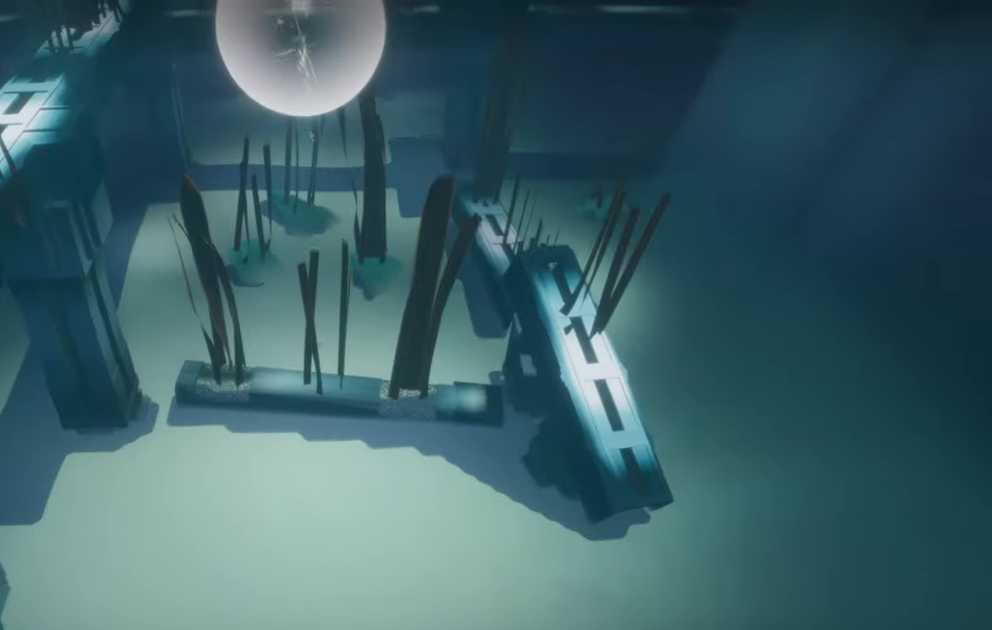
{"buttons": ["L2"], "left_stick": "up", "right_stick": "right", "events": [[300, "R1", "up"], [350, "right_stick", "center"], [484, "right_stick", "right"]]}
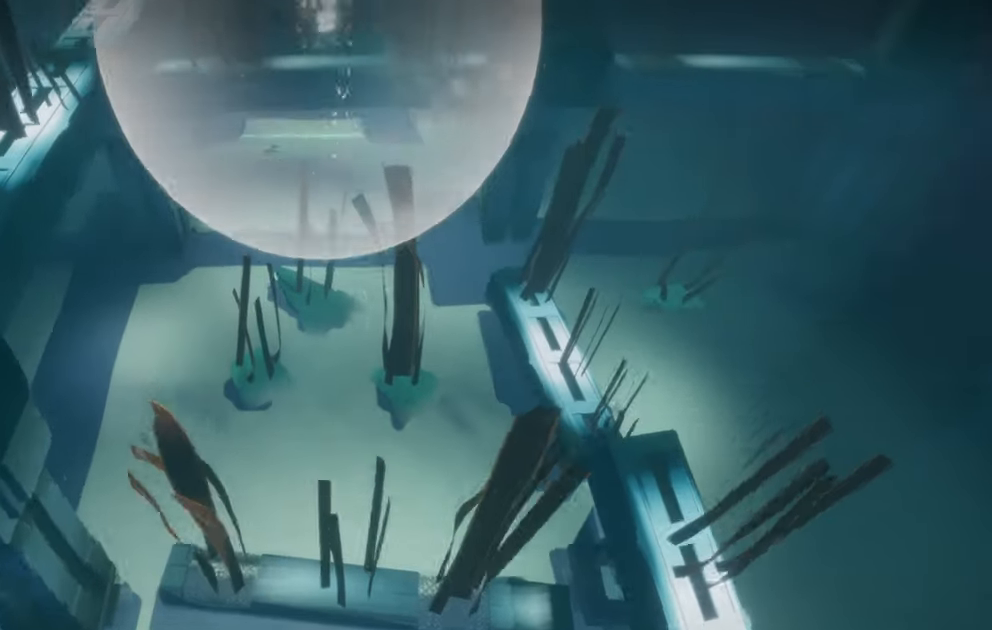
{"buttons": ["L2"], "left_stick": "up", "right_stick": "center", "events": [[84, "right_stick", "left"], [200, "right_stick", "right"], [300, "right_stick", "center"], [350, "right_stick", "right"], [500, "right_stick", "center"]]}
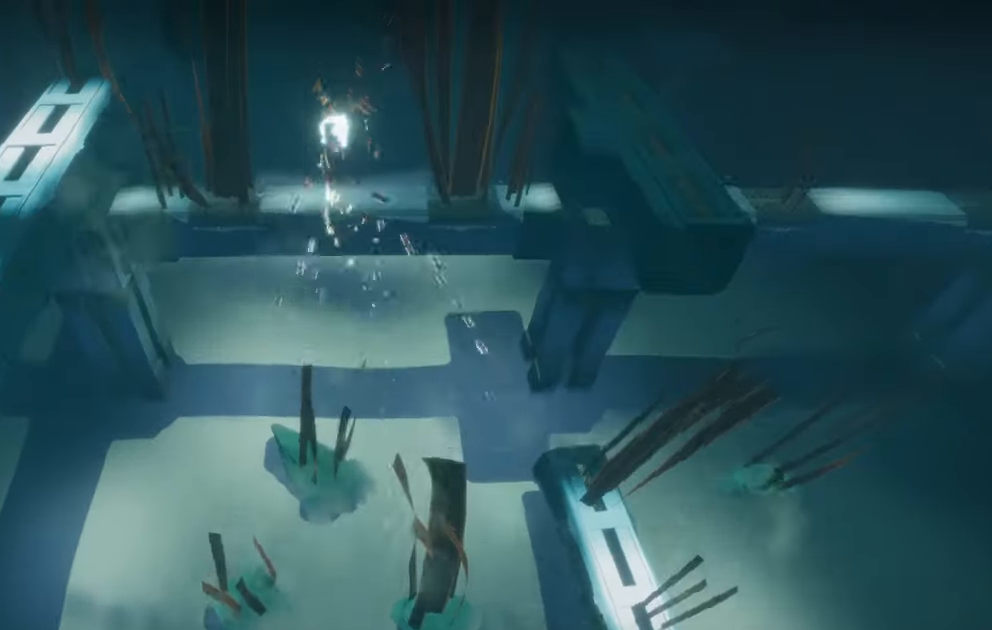
{"buttons": ["L2"], "left_stick": "up", "right_stick": "down-right", "events": [[100, "right_stick", "right"], [167, "right_stick", "center"], [250, "right_stick", "up-left"], [334, "right_stick", "down-right"]]}
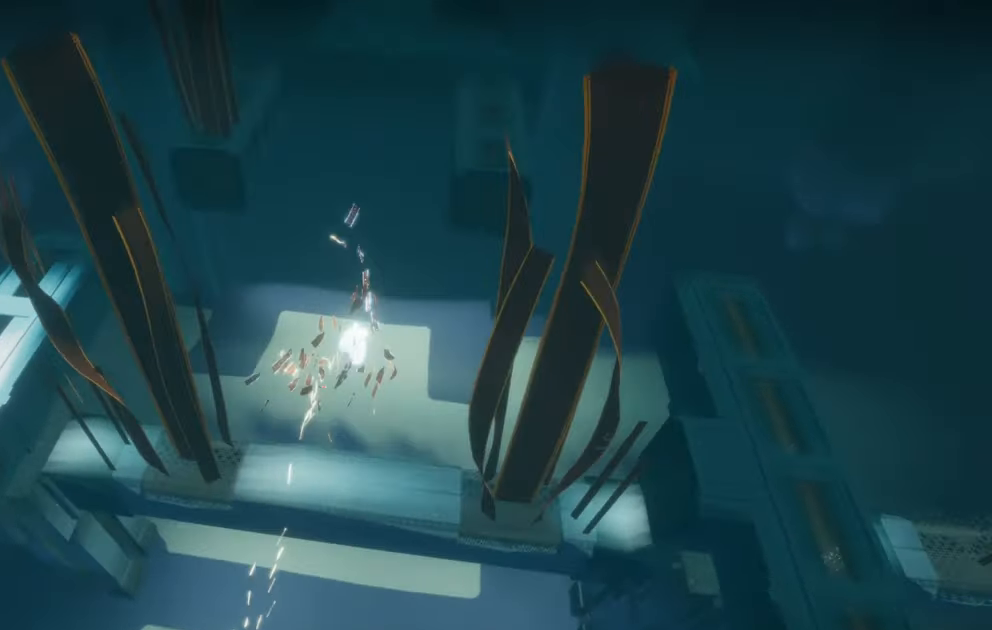
{"buttons": ["L2"], "left_stick": "up", "right_stick": "center", "events": [[34, "right_stick", "center"], [284, "right_stick", "down"], [367, "right_stick", "left"], [500, "right_stick", "center"]]}
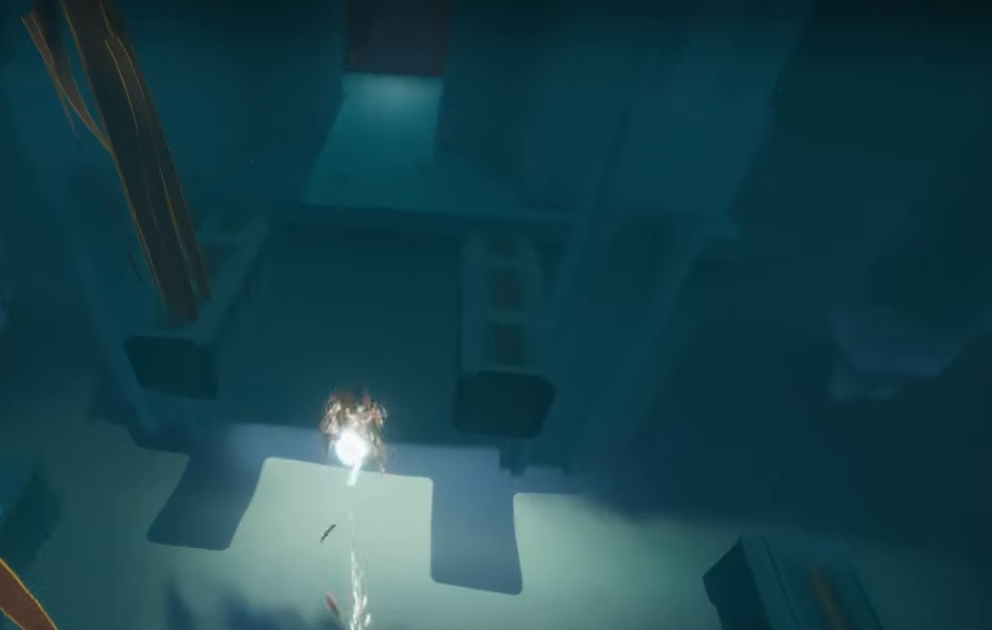
{"buttons": ["L2"], "left_stick": "up", "right_stick": "left", "events": [[17, "right_stick", "down"], [100, "right_stick", "center"], [367, "right_stick", "left"]]}
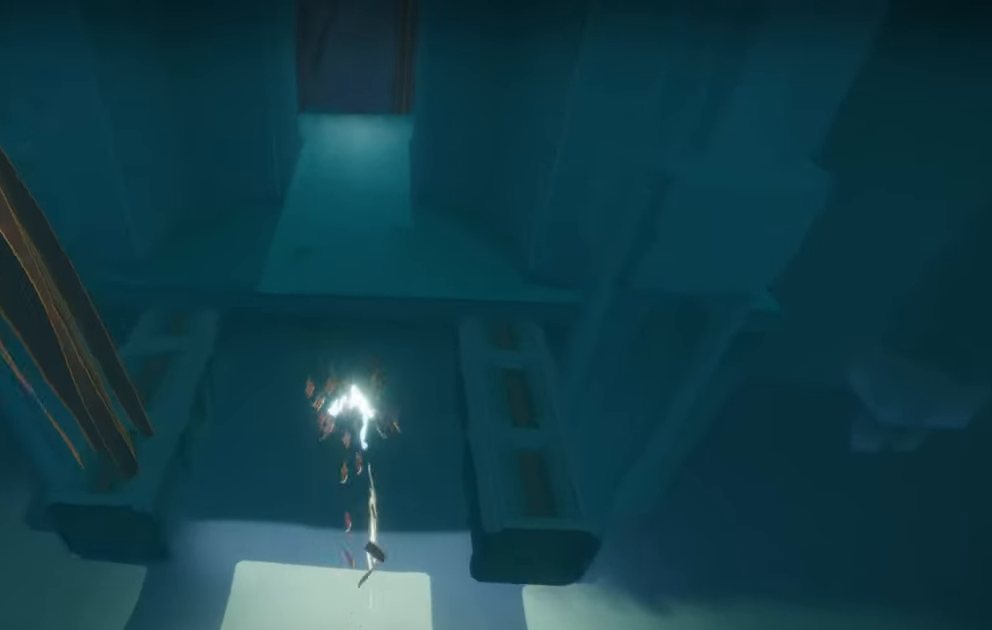
{"buttons": ["L2", "R1"], "left_stick": "up", "right_stick": "down", "events": [[217, "right_stick", "center"], [284, "right_stick", "down"], [417, "R1", "down"]]}
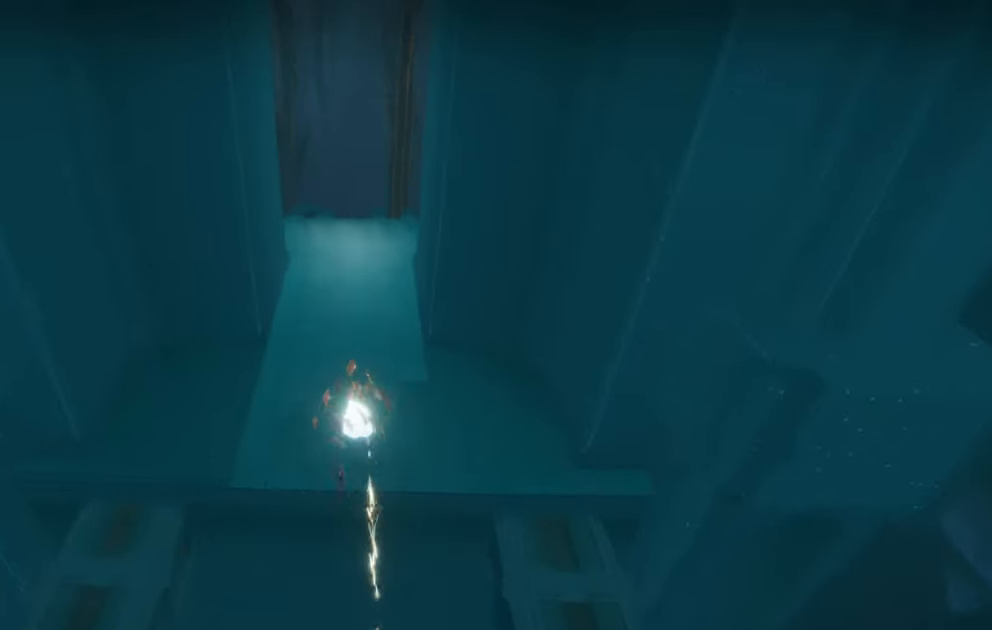
{"buttons": [], "left_stick": "up", "right_stick": "down", "events": [[184, "R1", "up"], [317, "L2", "up"]]}
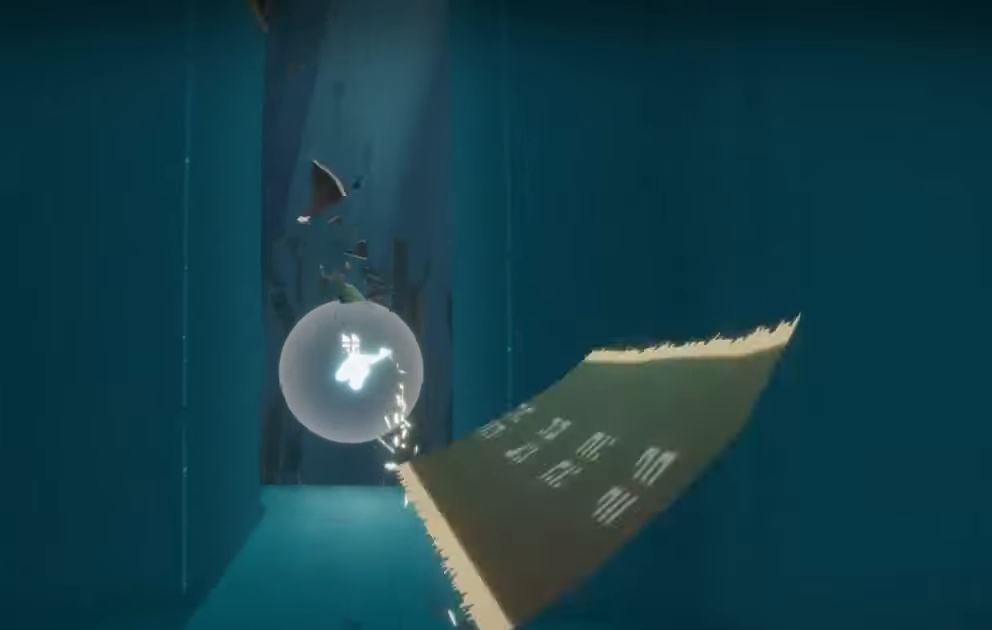
{"buttons": ["R1", "R2"], "left_stick": "up", "right_stick": "center", "events": [[184, "right_stick", "center"], [484, "R1", "down"], [484, "R2", "down"]]}
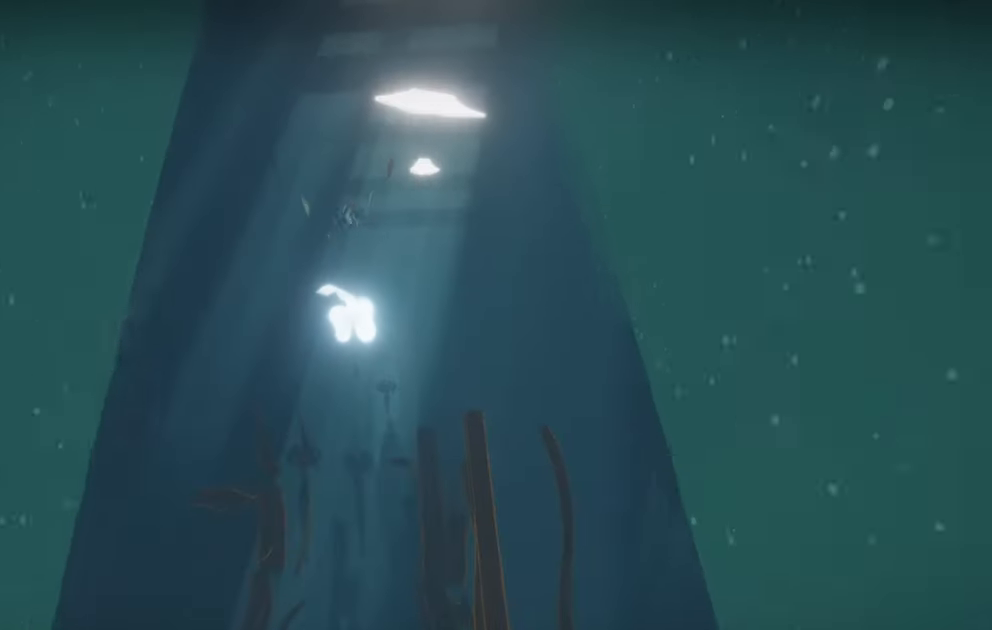
{"buttons": [], "left_stick": "up", "right_stick": "center", "events": [[117, "R1", "up"], [117, "R2", "up"], [217, "R1", "down"], [217, "R2", "down"], [367, "R1", "up"], [367, "R2", "up"]]}
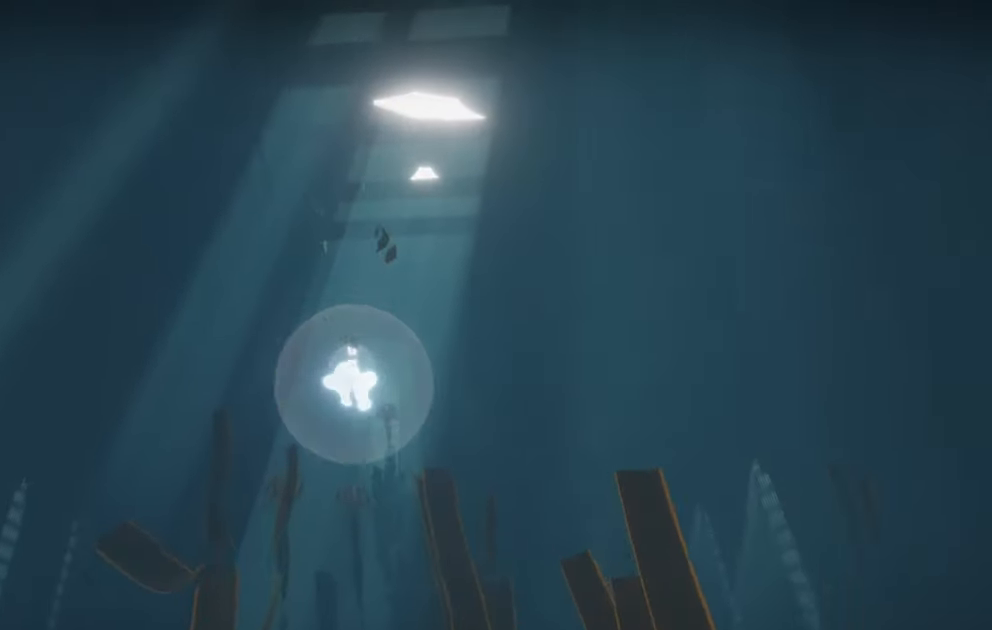
{"buttons": [], "left_stick": "up", "right_stick": "down-right", "events": [[100, "right_stick", "down-right"], [250, "right_stick", "center"], [400, "right_stick", "down"], [466, "right_stick", "down-right"]]}
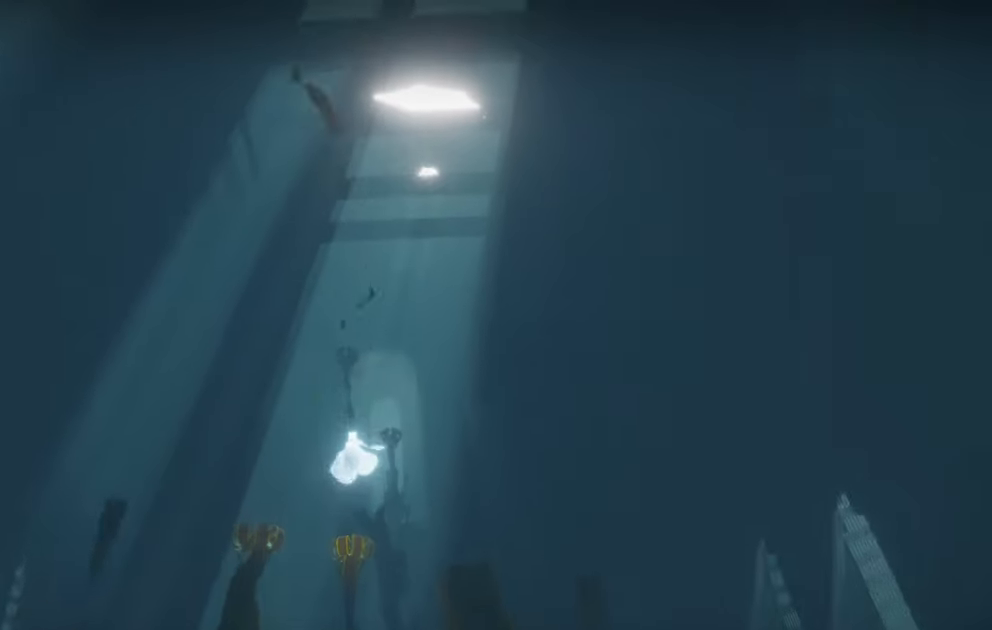
{"buttons": [], "left_stick": "up", "right_stick": "center", "events": [[150, "right_stick", "center"], [333, "right_stick", "right"], [483, "right_stick", "center"]]}
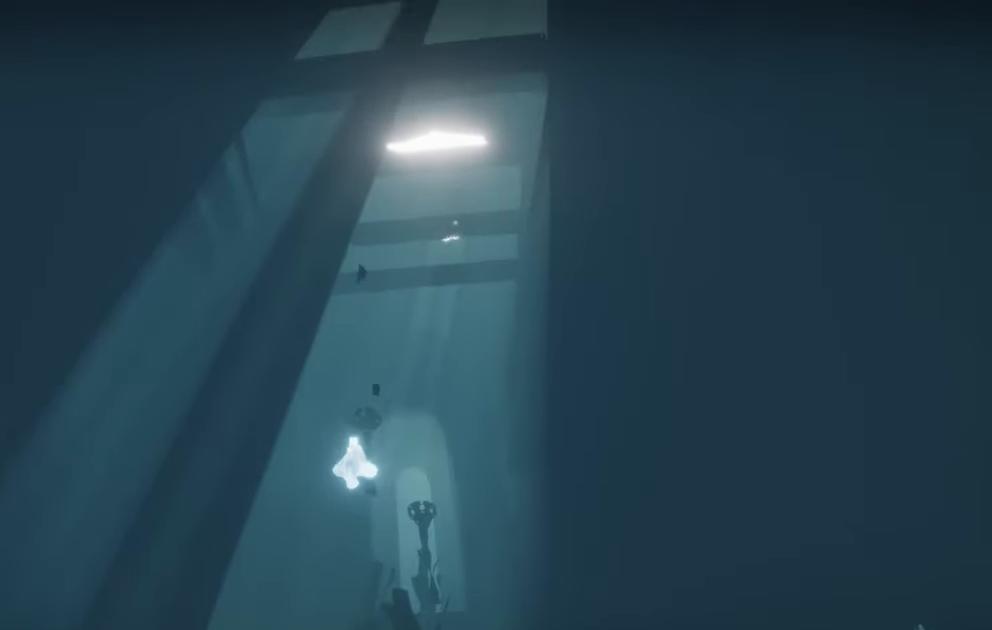
{"buttons": [], "left_stick": "up", "right_stick": "up-left", "events": [[250, "right_stick", "up-left"]]}
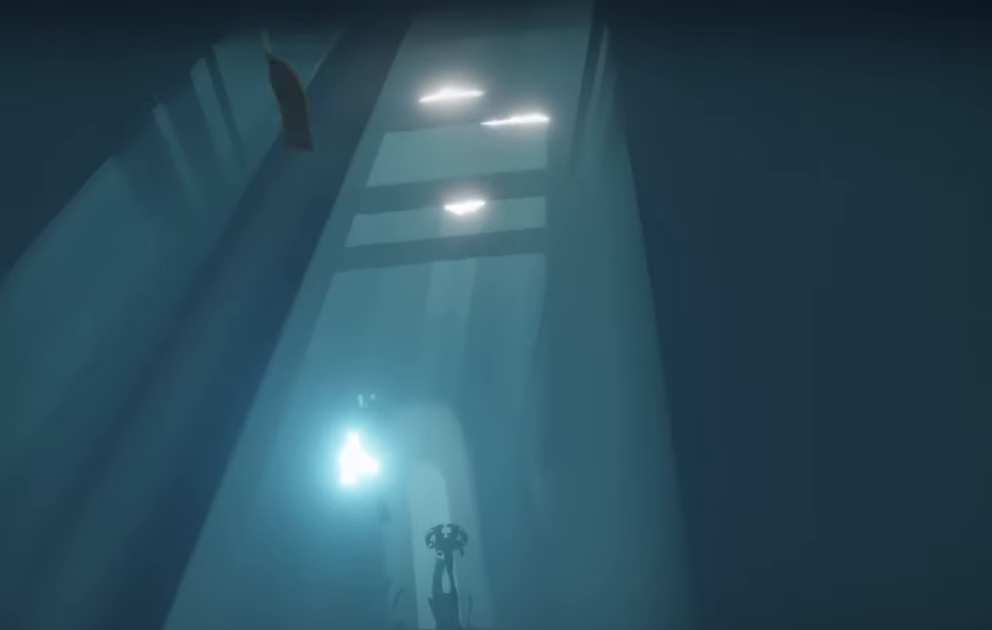
{"buttons": [], "left_stick": "up", "right_stick": "center", "events": [[83, "right_stick", "center"], [200, "right_stick", "down"], [316, "right_stick", "center"]]}
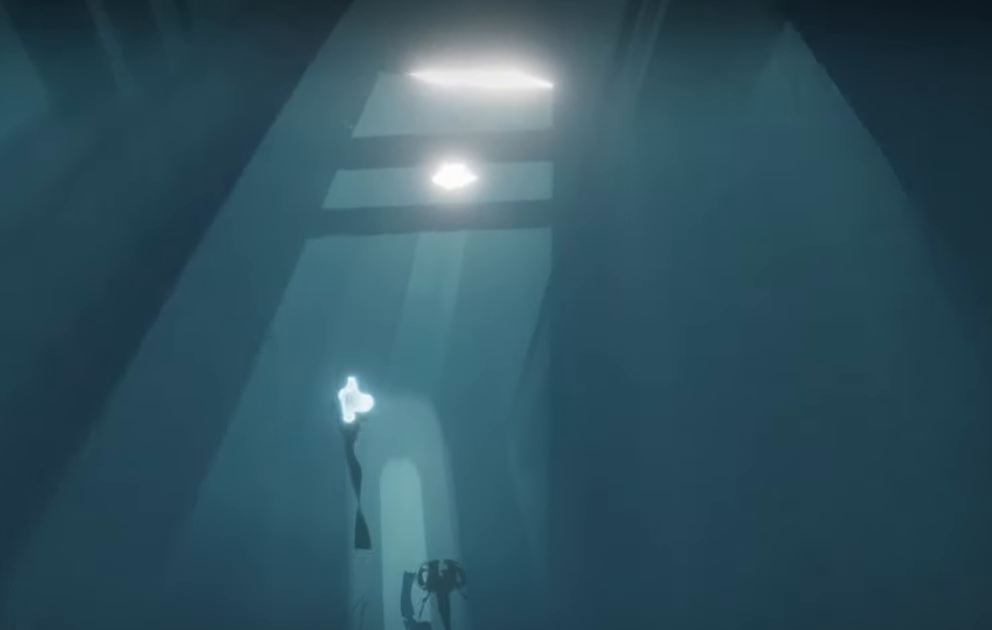
{"buttons": [], "left_stick": "up", "right_stick": "up", "events": [[500, "right_stick", "up"]]}
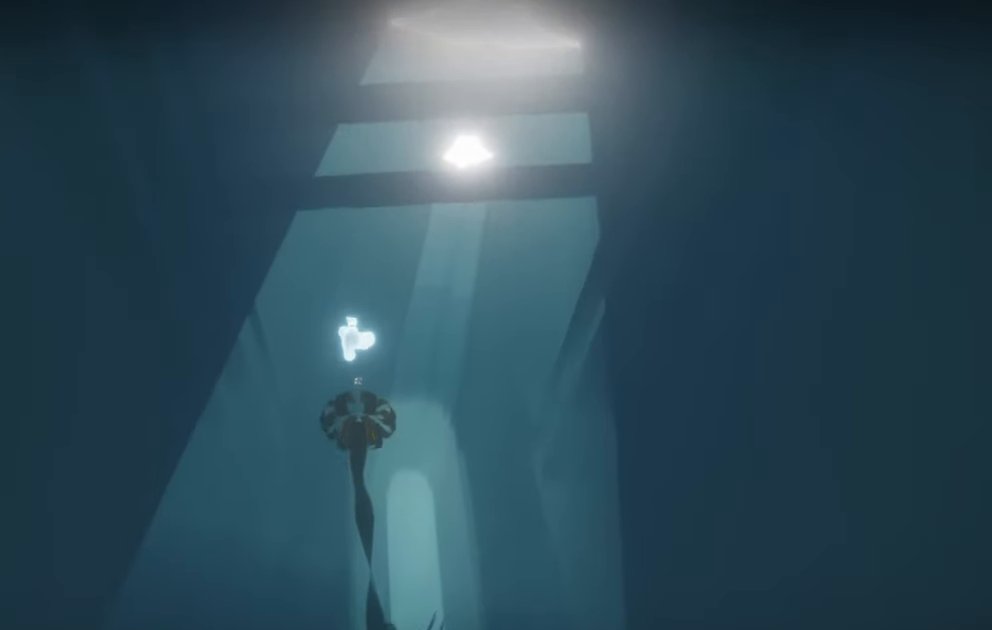
{"buttons": ["L2"], "left_stick": "up", "right_stick": "up", "events": [[500, "L2", "down"]]}
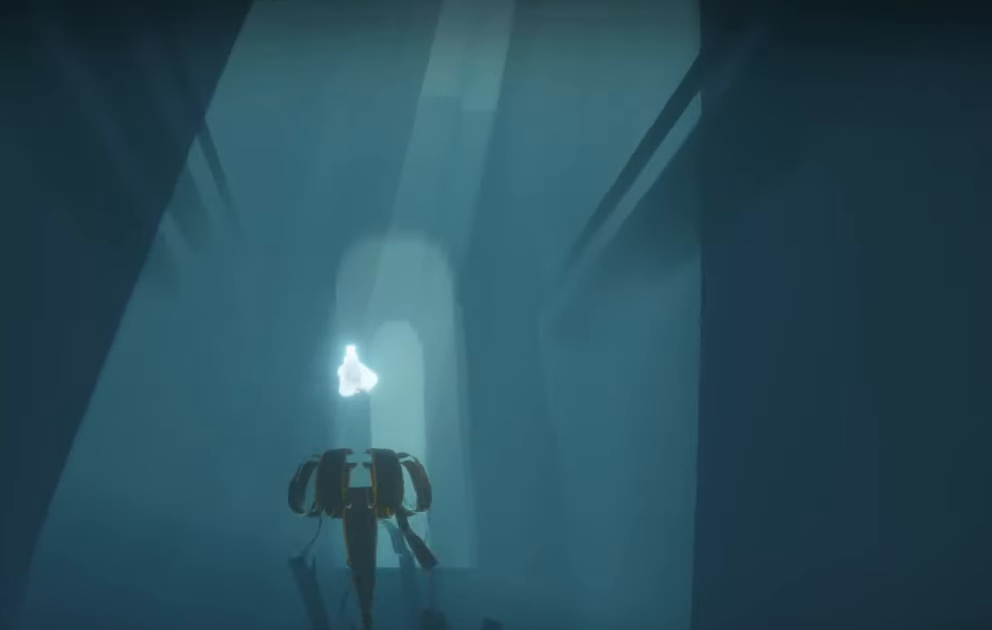
{"buttons": [], "left_stick": "up", "right_stick": "up", "events": [[233, "L2", "up"]]}
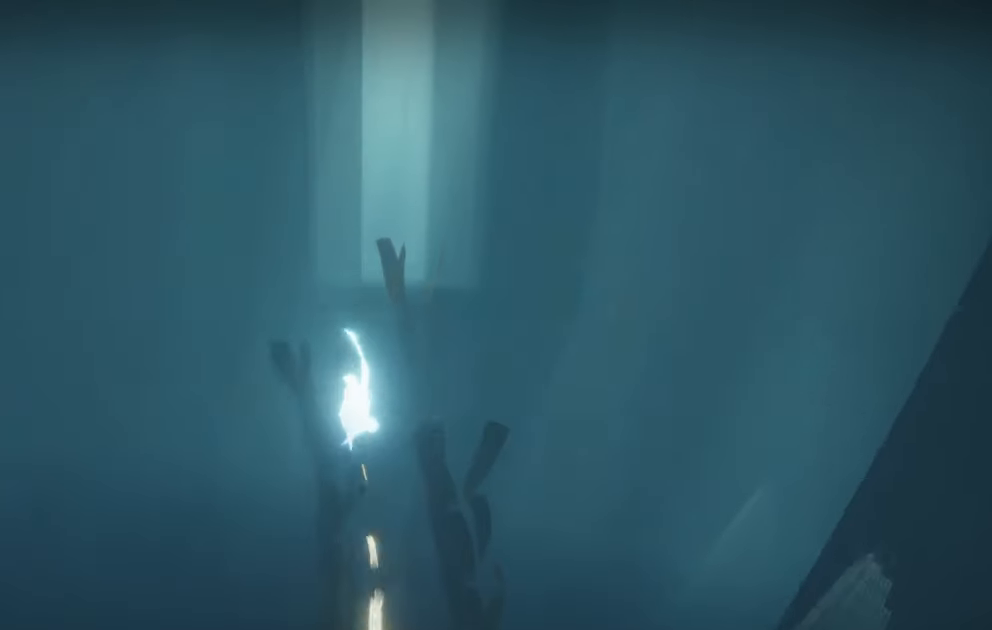
{"buttons": ["L2"], "left_stick": "up", "right_stick": "left", "events": [[50, "right_stick", "center"], [366, "L2", "down"], [366, "right_stick", "left"]]}
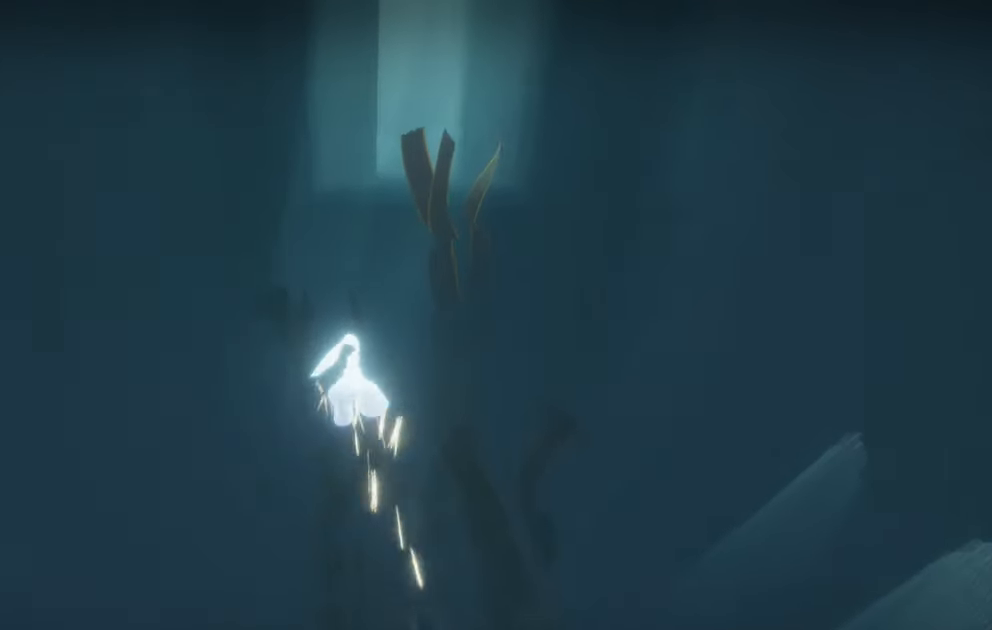
{"buttons": [], "left_stick": "up", "right_stick": "up-left", "events": [[33, "right_stick", "center"], [116, "L2", "up"], [233, "right_stick", "up-left"]]}
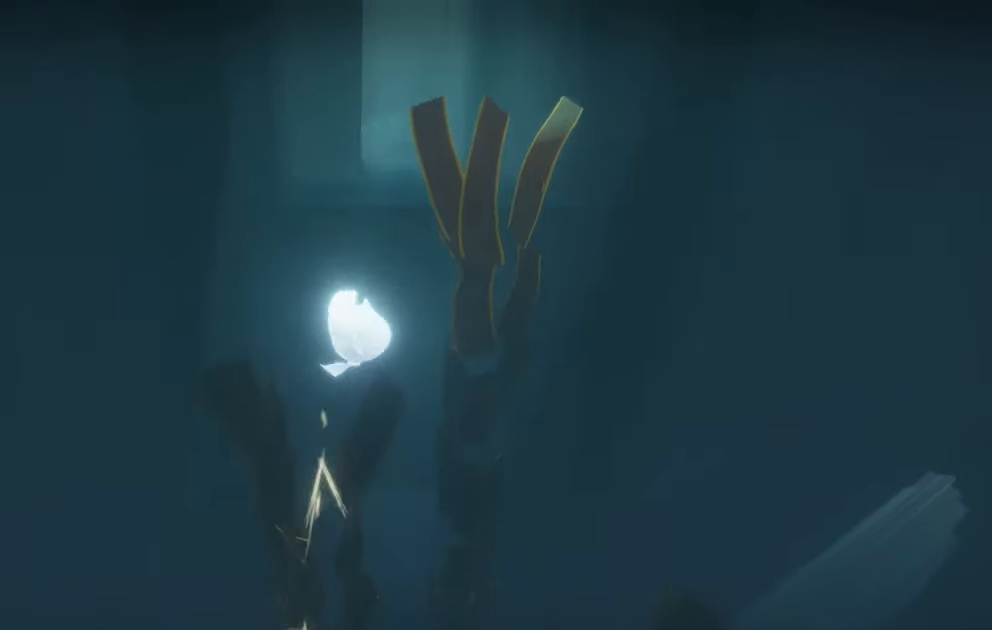
{"buttons": ["L2"], "left_stick": "up", "right_stick": "up-left", "events": [[383, "right_stick", "center"], [400, "L2", "down"], [500, "right_stick", "up-left"]]}
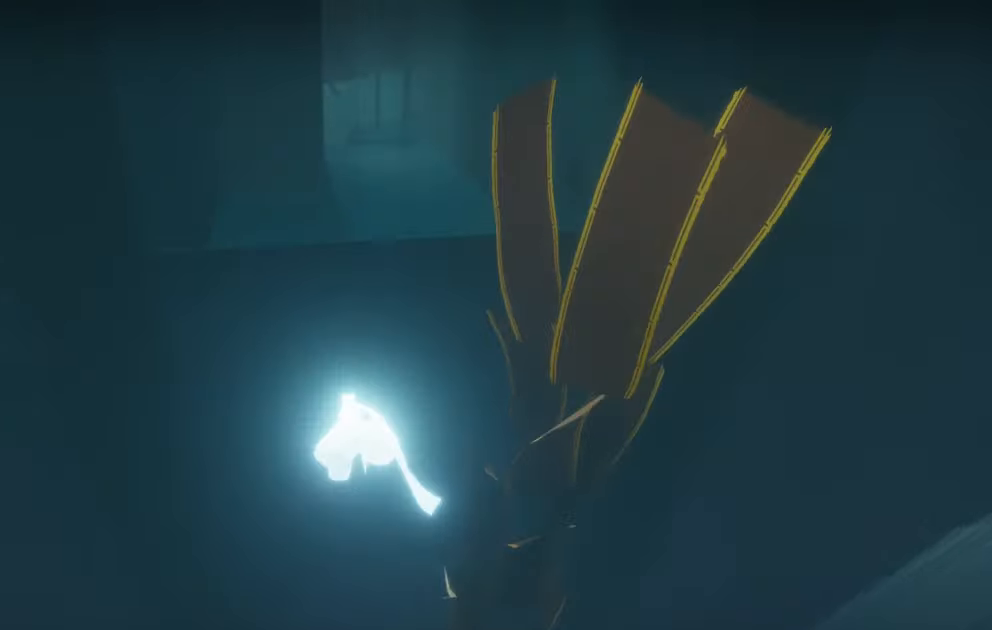
{"buttons": [], "left_stick": "up", "right_stick": "center", "events": [[200, "L2", "up"], [266, "right_stick", "center"]]}